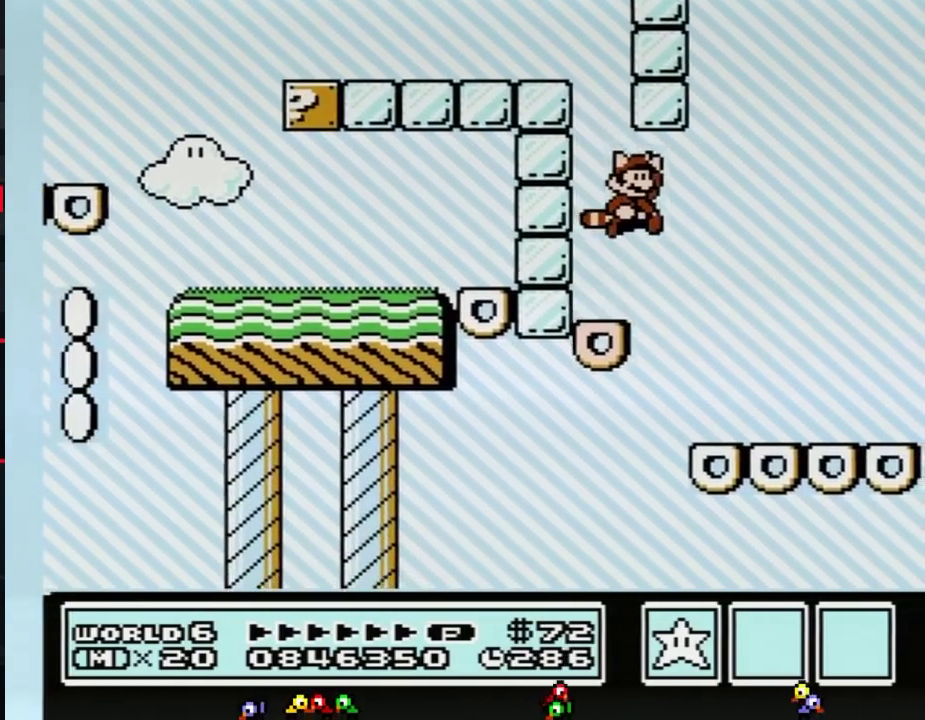
Gameplay with a controller (Nintendo layout); each line is a JSON object with the inputs held at the frame after it. "events" lists button and stick changes between this image and that frame as [ms after this image, input, new state], when the widget could be followed in between. Not read: L3 R3.
{"buttons": [], "events": [[17, "A", "down"], [150, "A", "up"], [167, "B", "up"], [267, "DPAD_RIGHT", "up"]]}
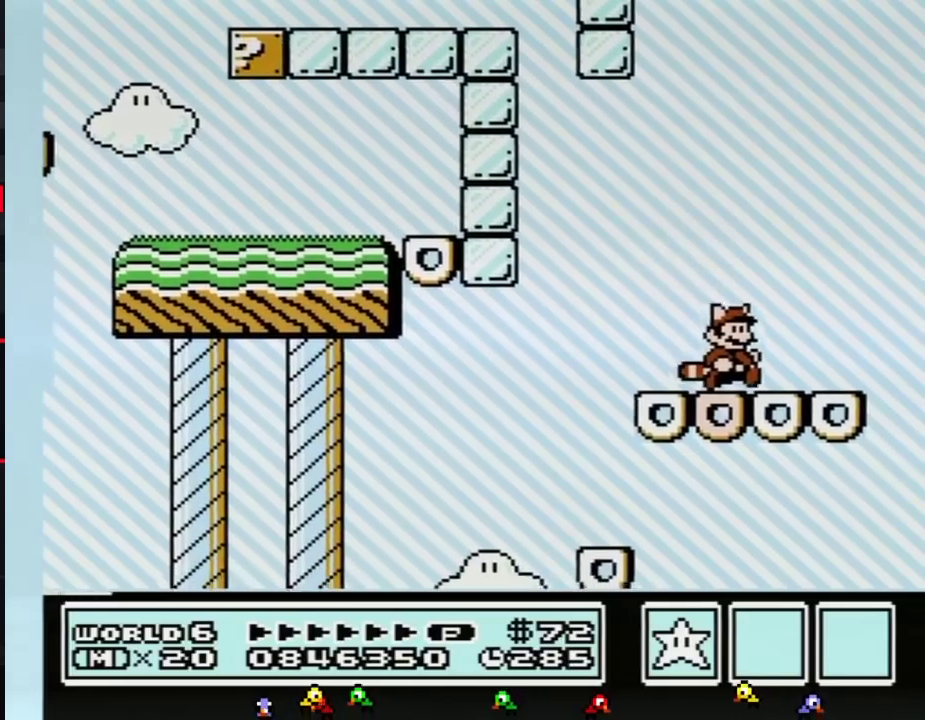
{"buttons": [], "events": [[184, "A", "down"], [234, "DPAD_LEFT", "down"], [267, "A", "up"], [484, "DPAD_LEFT", "up"]]}
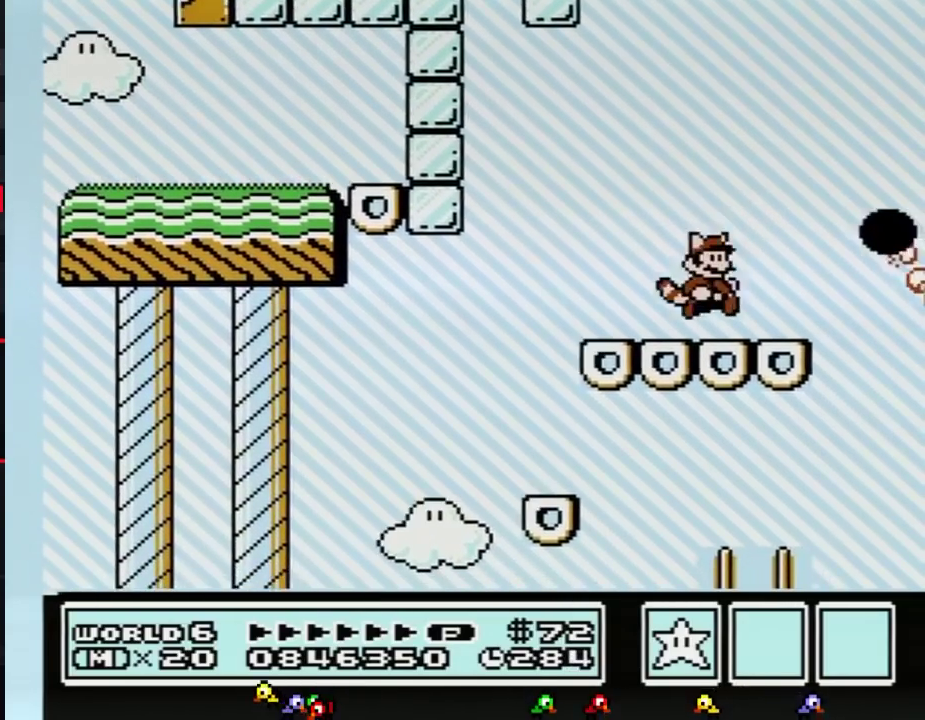
{"buttons": ["A", "DPAD_RIGHT"], "events": [[50, "DPAD_RIGHT", "down"], [167, "DPAD_RIGHT", "up"], [234, "A", "down"], [367, "DPAD_RIGHT", "down"]]}
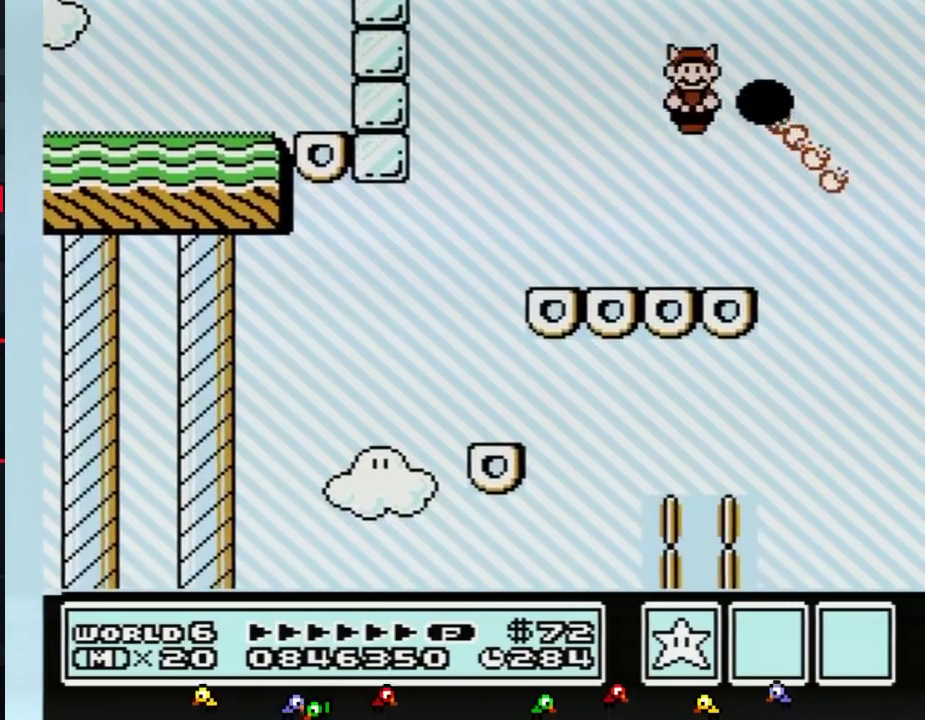
{"buttons": ["B", "DPAD_RIGHT"], "events": [[17, "B", "down"], [17, "DPAD_RIGHT", "up"], [51, "DPAD_LEFT", "down"], [201, "A", "up"], [267, "DPAD_LEFT", "up"], [401, "DPAD_RIGHT", "down"]]}
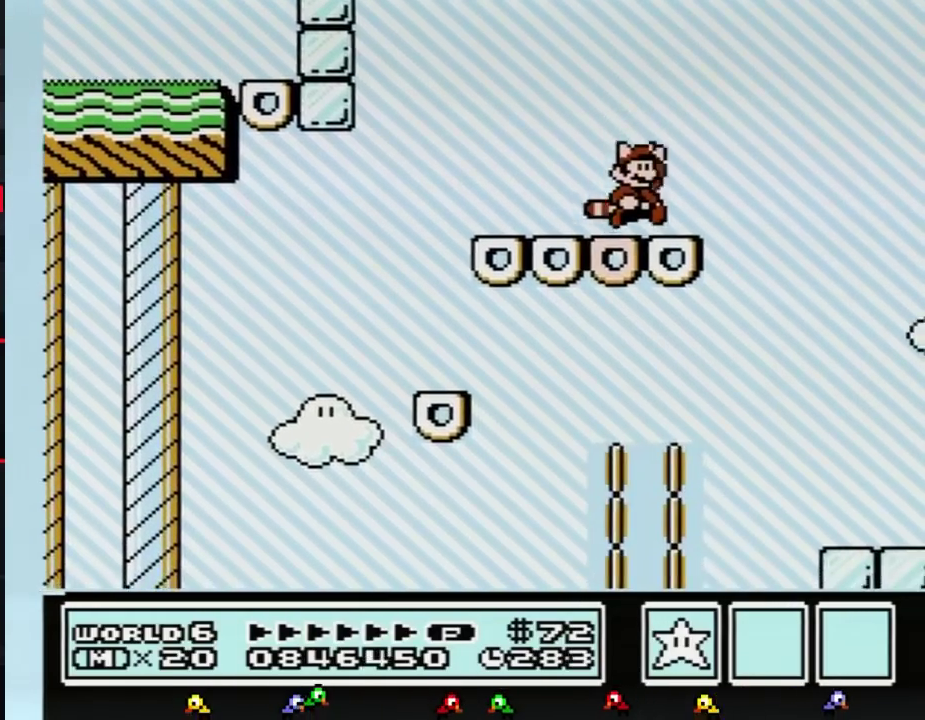
{"buttons": [], "events": [[83, "A", "down"], [234, "A", "up"], [267, "B", "up"], [267, "DPAD_RIGHT", "up"]]}
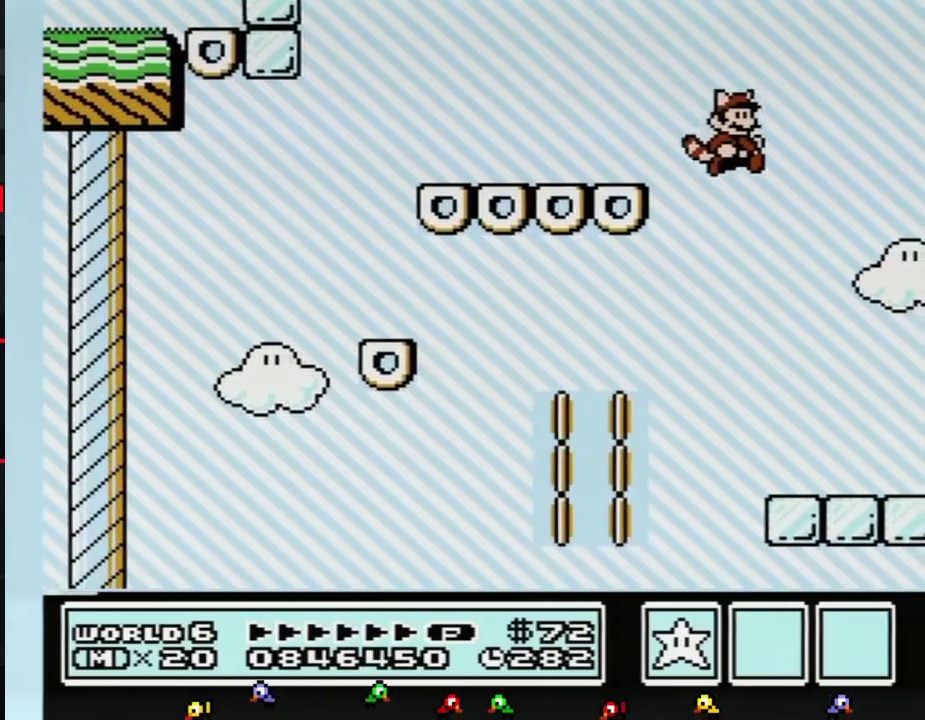
{"buttons": [], "events": [[351, "DPAD_LEFT", "down"], [451, "DPAD_LEFT", "up"]]}
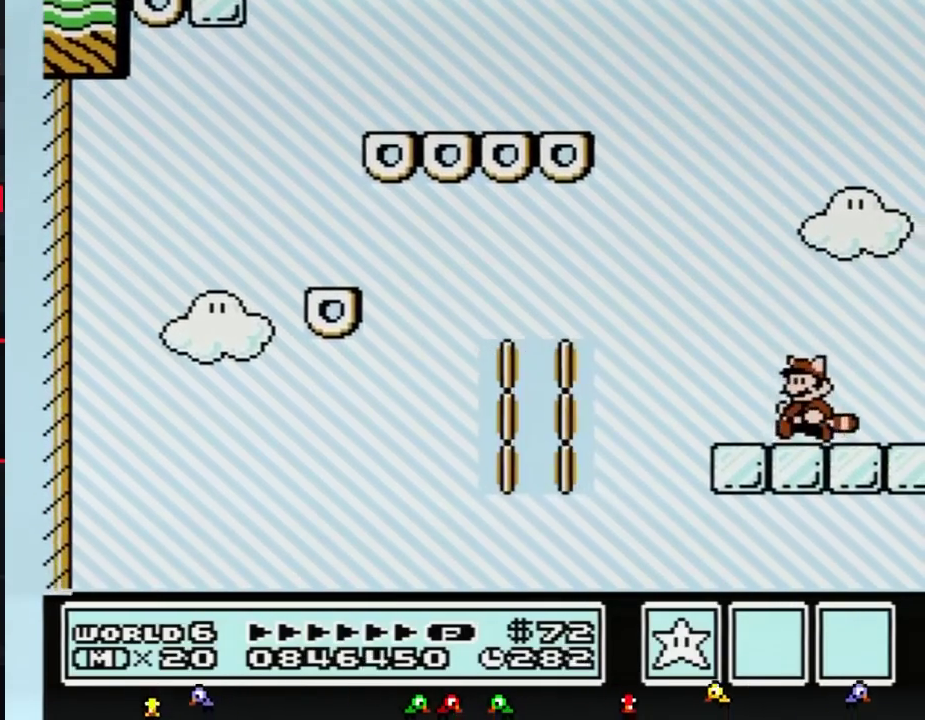
{"buttons": ["DPAD_LEFT"], "events": [[167, "A", "down"], [267, "A", "up"], [417, "DPAD_LEFT", "down"]]}
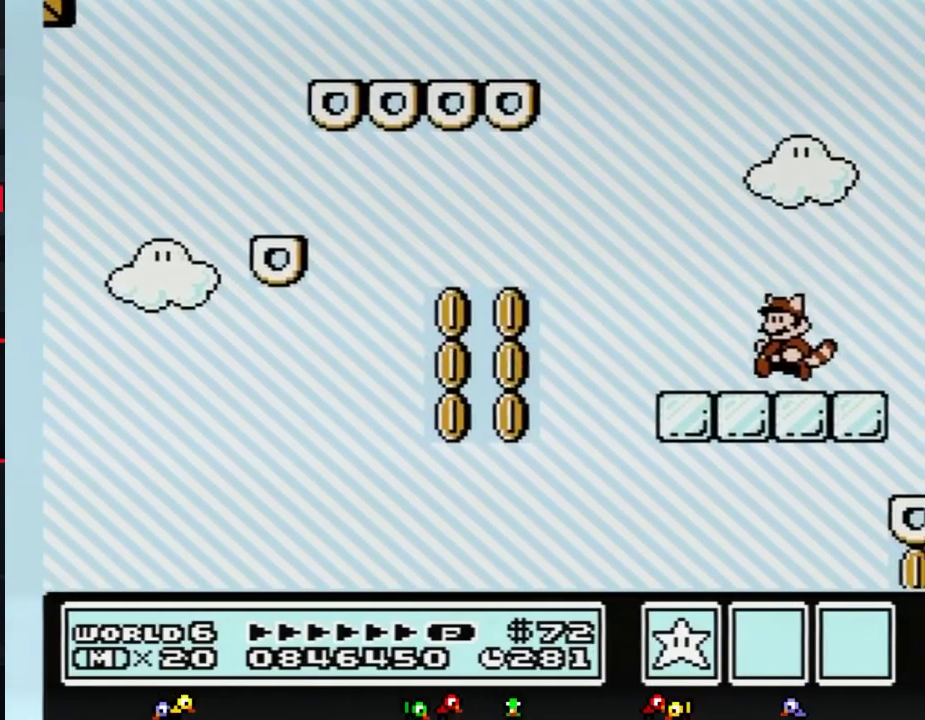
{"buttons": [], "events": [[17, "DPAD_LEFT", "up"], [201, "B", "down"], [234, "A", "down"], [234, "DPAD_DOWN", "down"], [334, "DPAD_DOWN", "up"], [368, "A", "up"], [368, "B", "up"]]}
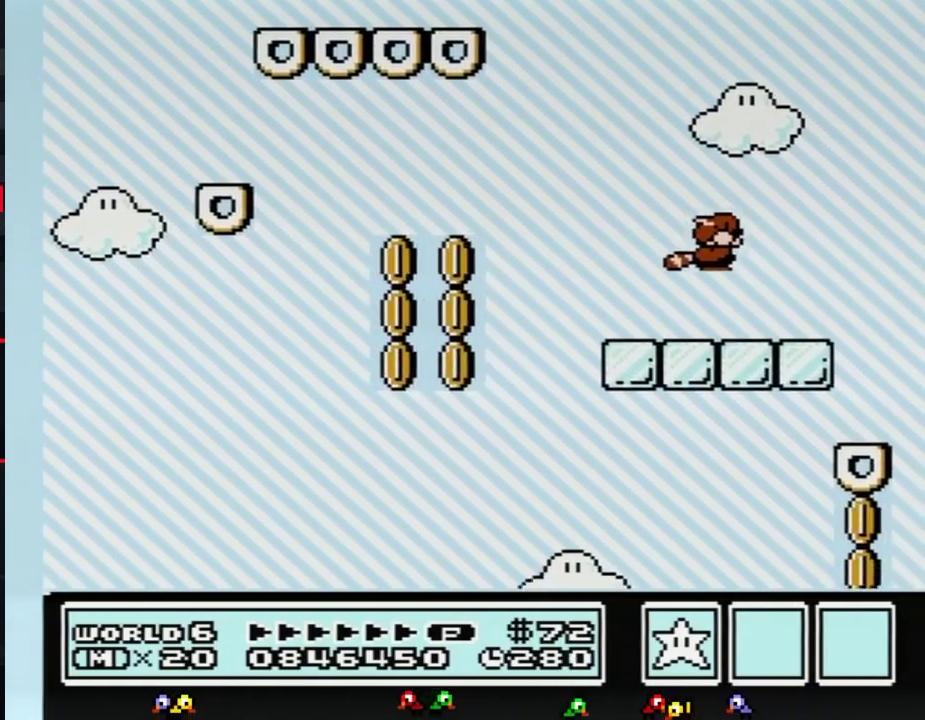
{"buttons": [], "events": [[267, "B", "down"], [267, "DPAD_DOWN", "down"], [317, "A", "down"], [367, "B", "up"], [367, "DPAD_DOWN", "up"], [417, "A", "up"]]}
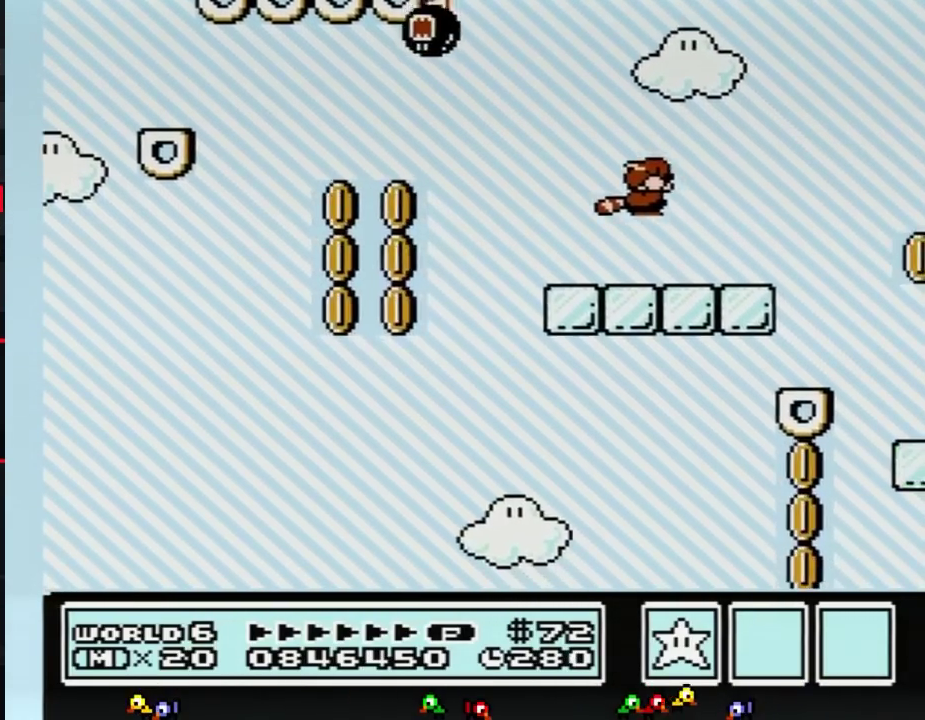
{"buttons": [], "events": [[284, "B", "down"], [317, "DPAD_DOWN", "down"], [334, "A", "down"], [368, "DPAD_DOWN", "up"], [401, "A", "up"], [401, "B", "up"]]}
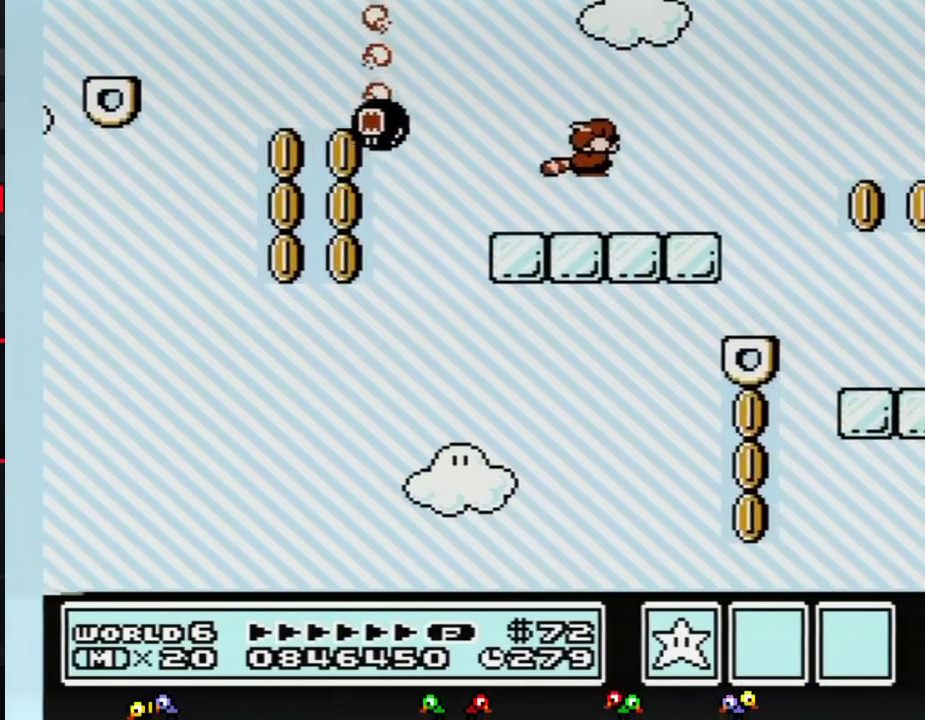
{"buttons": [], "events": [[300, "B", "down"], [300, "DPAD_RIGHT", "down"], [350, "A", "down"], [400, "A", "up"], [400, "B", "up"], [467, "DPAD_RIGHT", "up"]]}
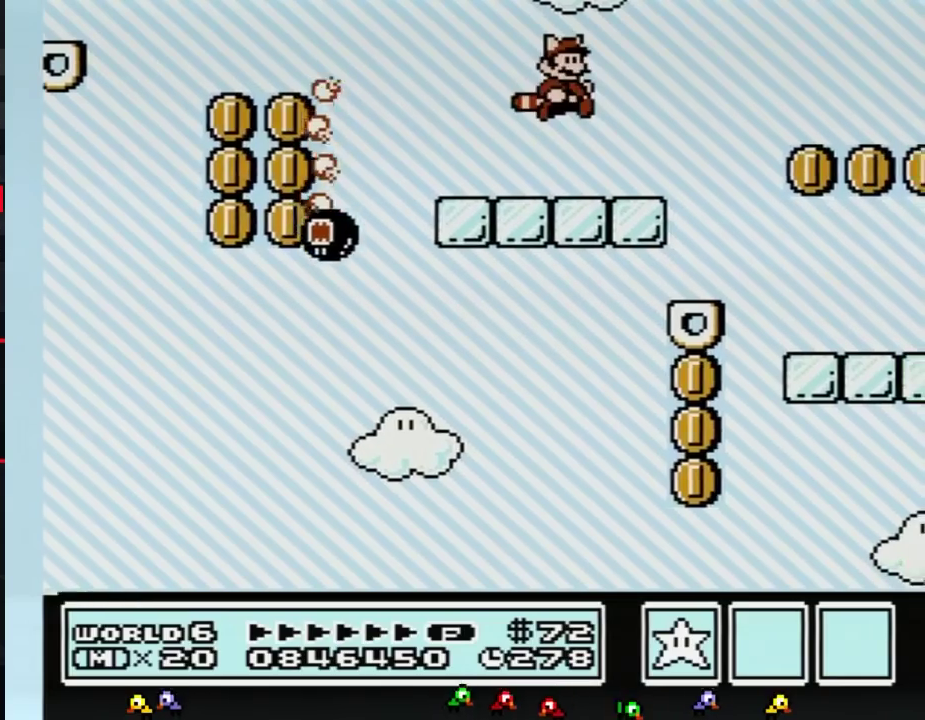
{"buttons": ["A", "B"], "events": [[301, "B", "down"], [334, "A", "down"]]}
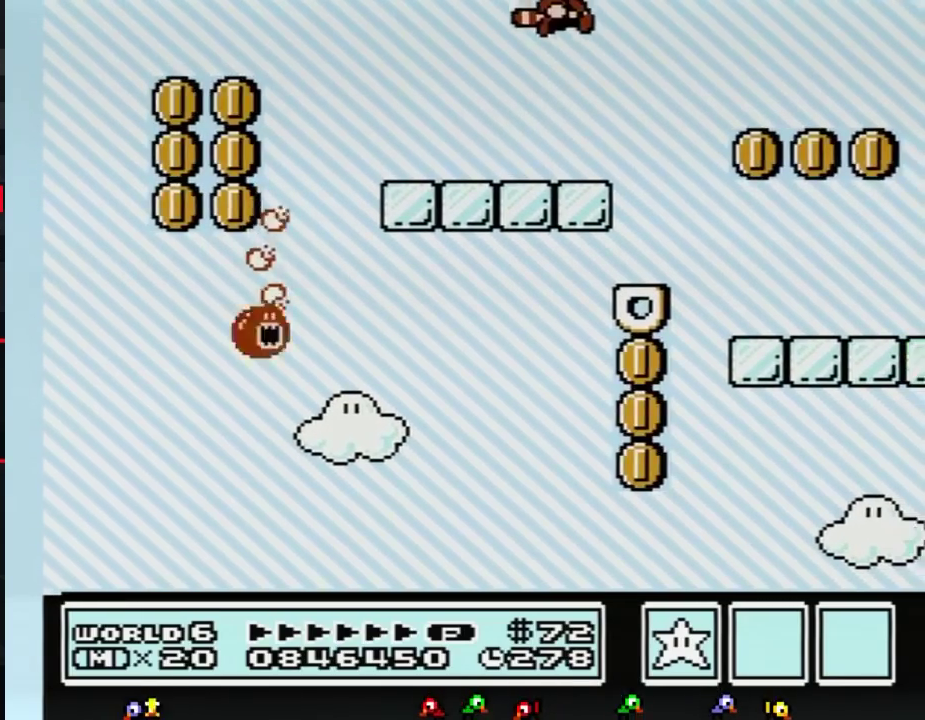
{"buttons": ["A"], "events": [[67, "B", "up"], [100, "A", "up"], [450, "A", "down"]]}
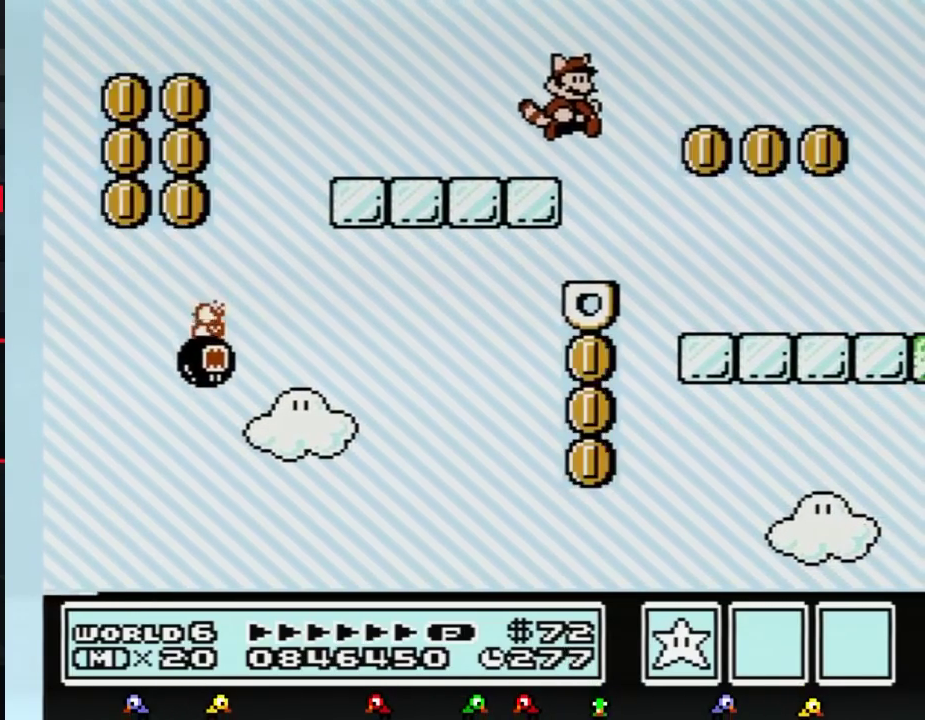
{"buttons": ["DPAD_RIGHT"], "events": [[17, "DPAD_RIGHT", "down"], [101, "A", "up"], [167, "A", "down"], [167, "DPAD_RIGHT", "up"], [267, "A", "up"], [284, "DPAD_RIGHT", "down"], [351, "A", "down"], [418, "A", "up"]]}
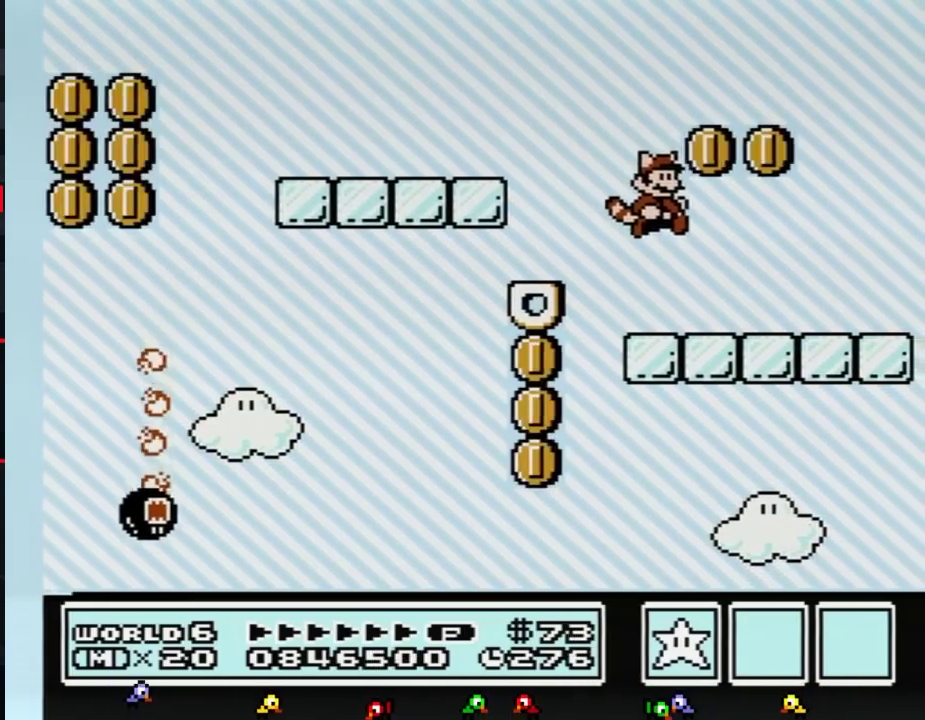
{"buttons": [], "events": [[50, "DPAD_RIGHT", "up"], [200, "DPAD_LEFT", "down"], [384, "DPAD_LEFT", "up"]]}
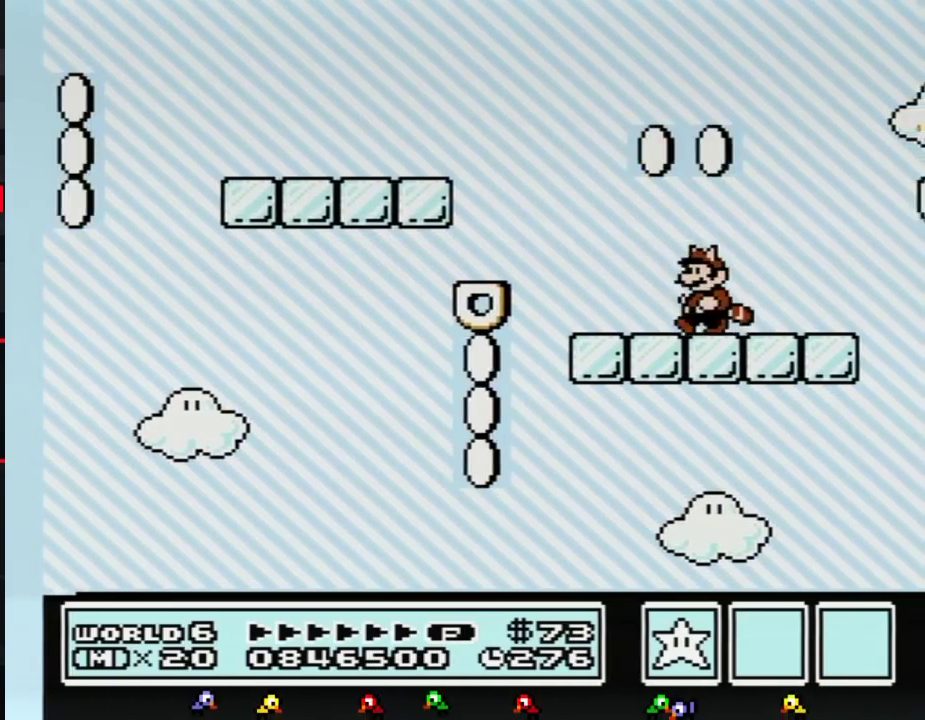
{"buttons": [], "events": []}
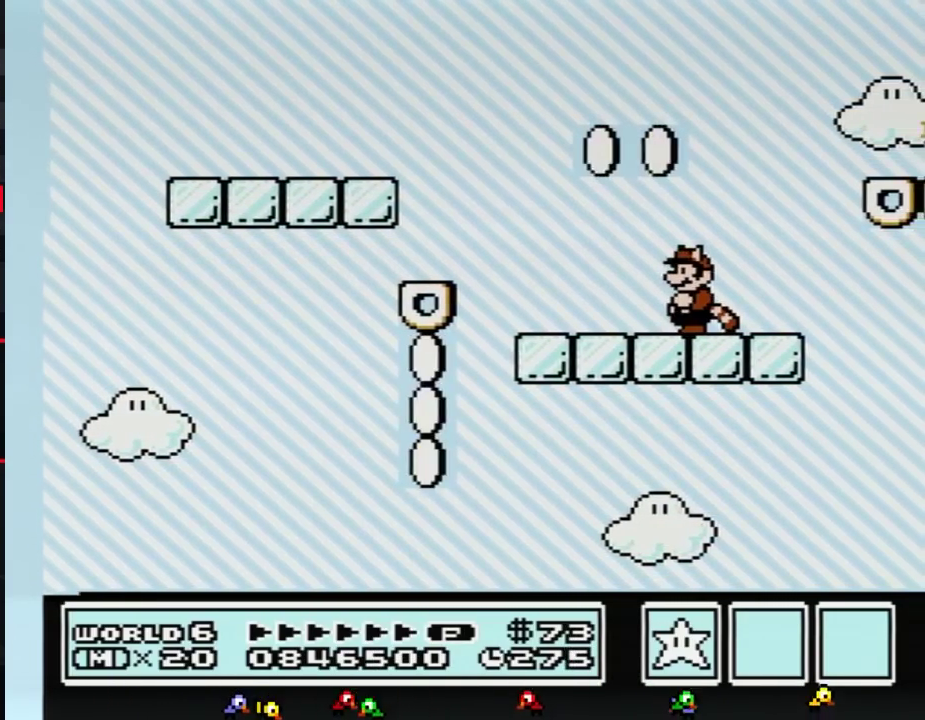
{"buttons": [], "events": []}
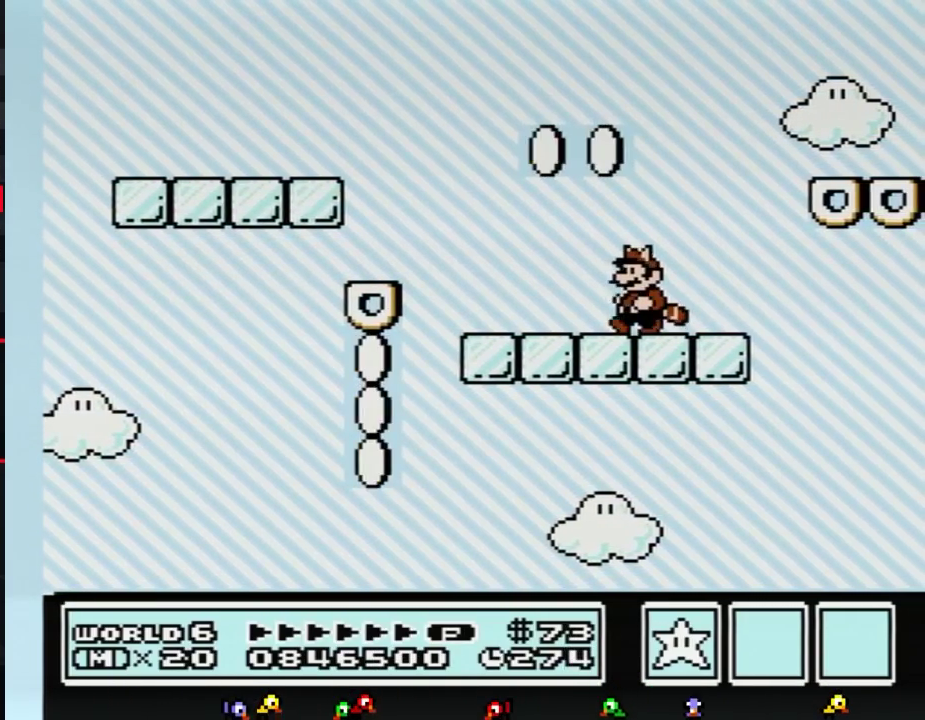
{"buttons": [], "events": [[101, "DPAD_LEFT", "down"], [167, "A", "down"], [384, "DPAD_LEFT", "up"], [451, "A", "up"]]}
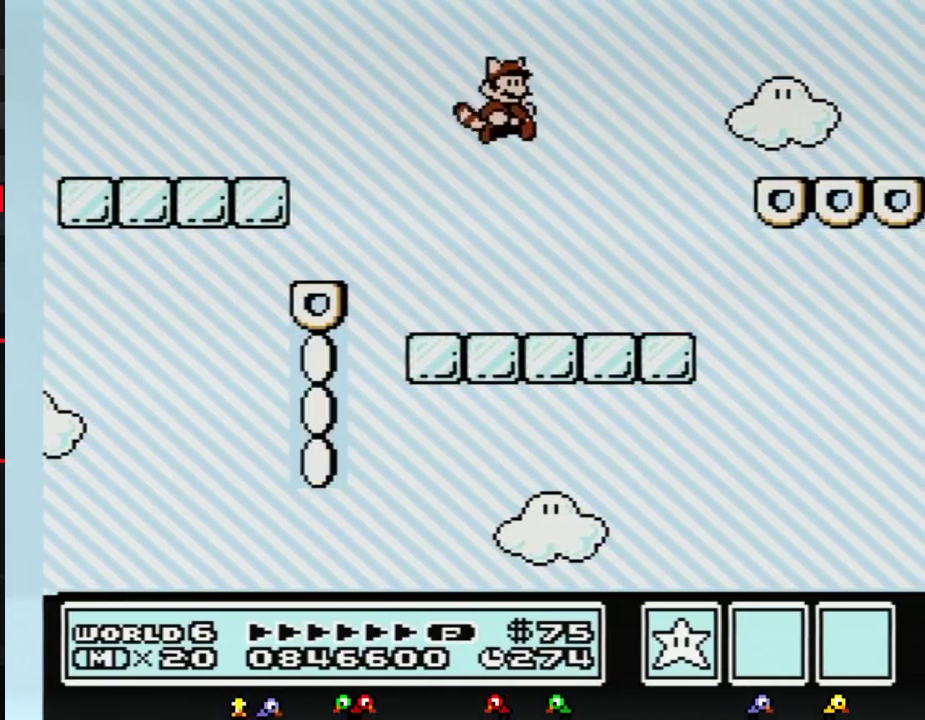
{"buttons": ["B", "DPAD_RIGHT"], "events": [[33, "DPAD_RIGHT", "down"], [133, "B", "down"]]}
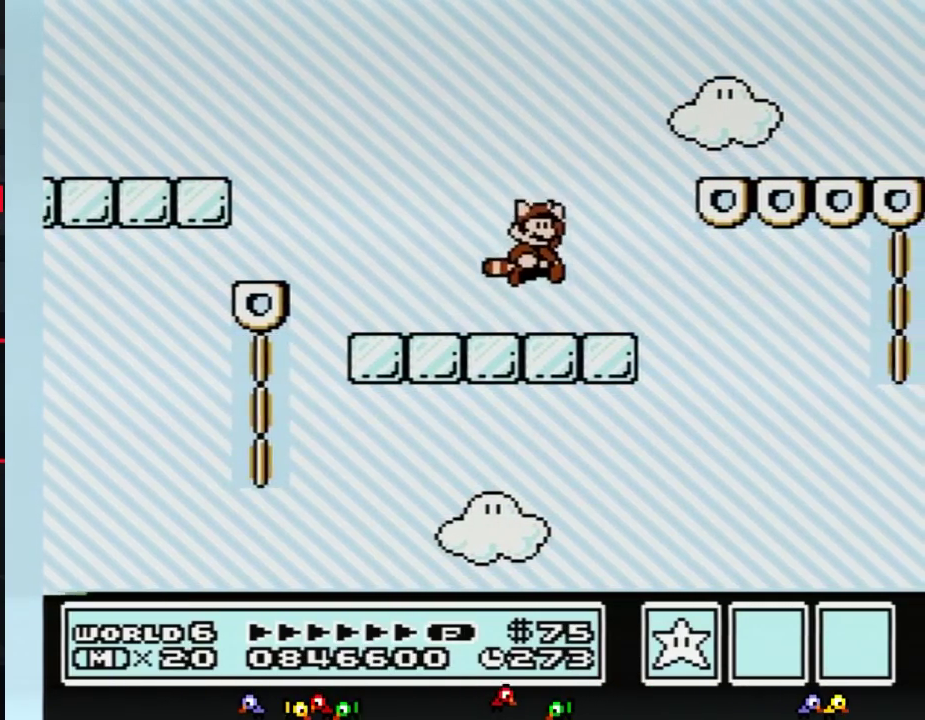
{"buttons": ["B"], "events": [[34, "A", "down"], [351, "A", "up"], [384, "B", "up"], [484, "B", "down"], [484, "DPAD_RIGHT", "up"]]}
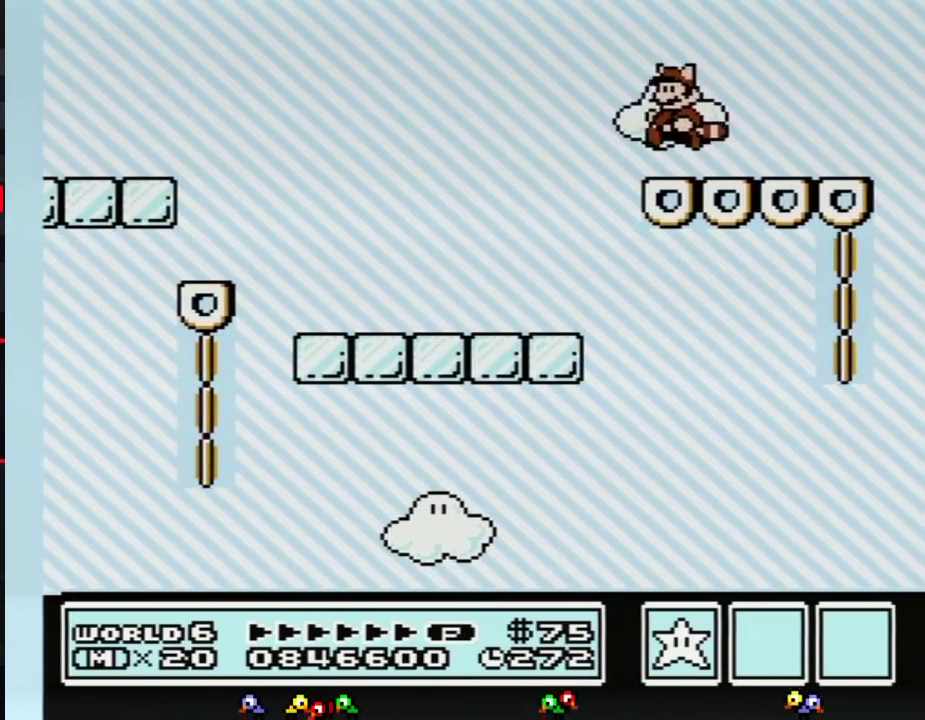
{"buttons": ["A", "B", "DPAD_LEFT"], "events": [[234, "A", "down"], [284, "DPAD_LEFT", "down"]]}
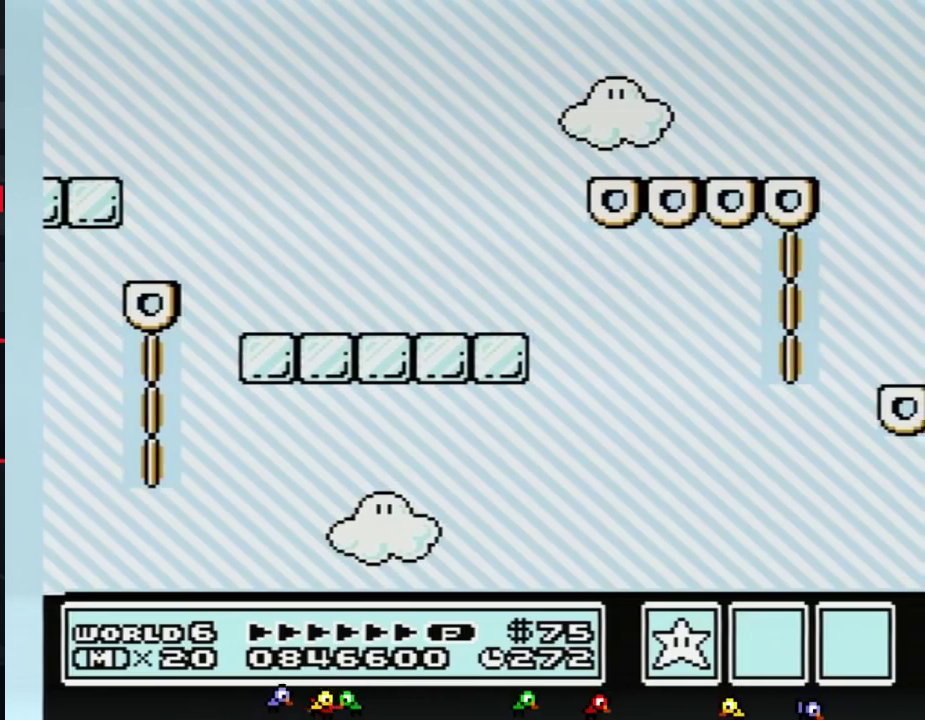
{"buttons": ["DPAD_RIGHT"], "events": [[34, "A", "up"], [101, "B", "up"], [251, "DPAD_LEFT", "up"], [418, "DPAD_RIGHT", "down"]]}
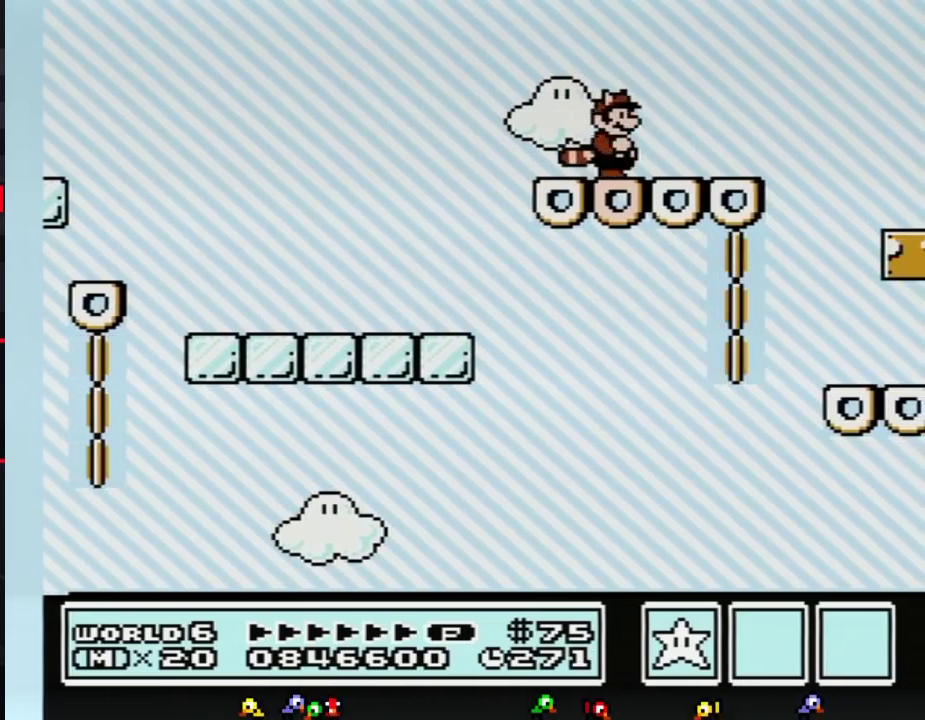
{"buttons": ["DPAD_RIGHT"], "events": [[33, "DPAD_RIGHT", "up"], [100, "B", "down"], [167, "A", "down"], [167, "DPAD_DOWN", "down"], [217, "DPAD_DOWN", "up"], [350, "B", "up"], [384, "A", "up"], [500, "DPAD_RIGHT", "down"]]}
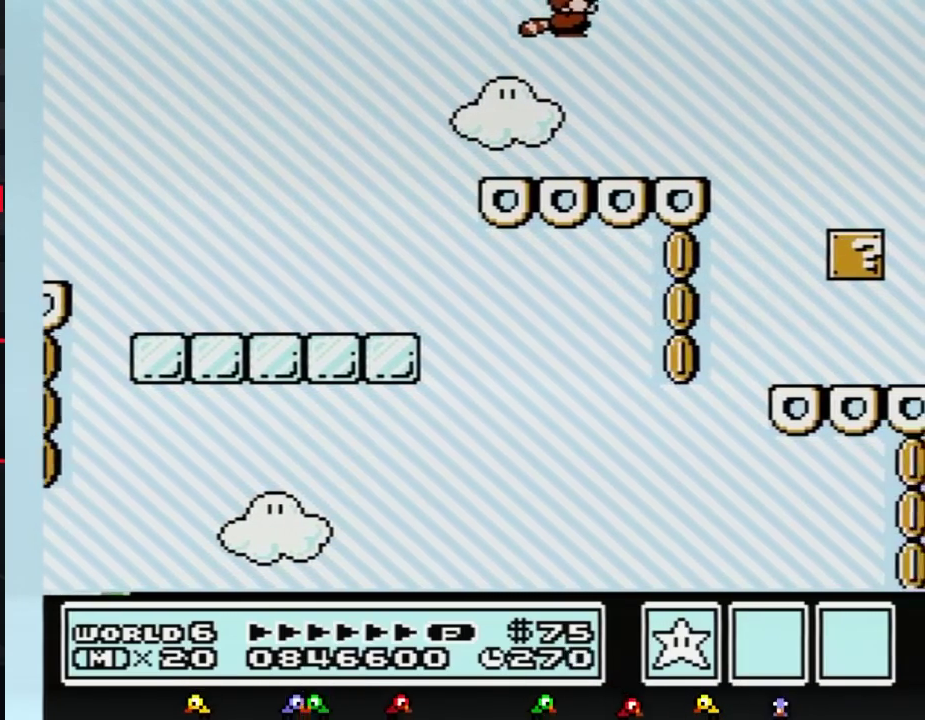
{"buttons": ["A", "B"], "events": [[167, "B", "down"], [418, "A", "down"], [418, "DPAD_RIGHT", "up"]]}
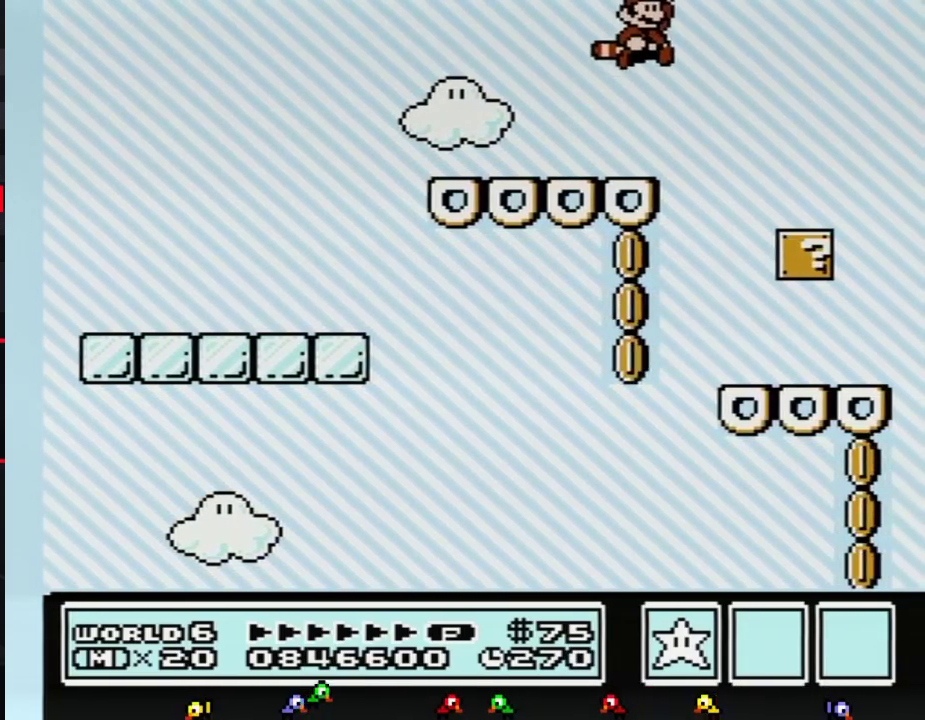
{"buttons": ["DPAD_LEFT"], "events": [[17, "A", "up"], [84, "B", "up"], [334, "DPAD_LEFT", "down"], [401, "A", "down"], [501, "A", "up"]]}
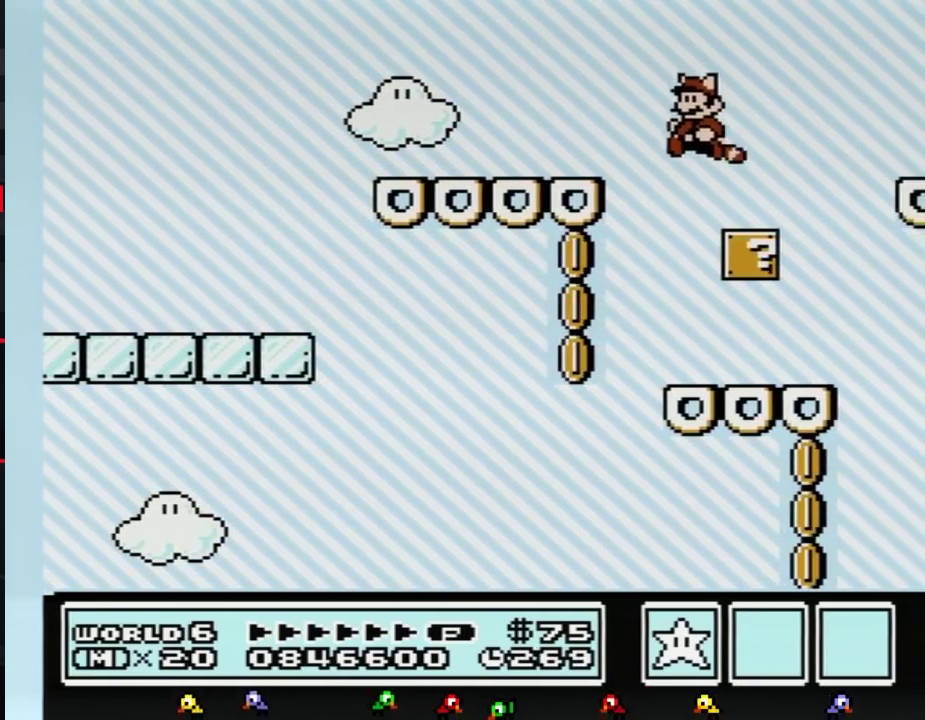
{"buttons": ["A", "B", "DPAD_RIGHT"], "events": [[83, "A", "down"], [117, "DPAD_LEFT", "up"], [217, "A", "up"], [267, "A", "down"], [333, "DPAD_RIGHT", "down"], [367, "A", "up"], [450, "B", "down"], [484, "A", "down"]]}